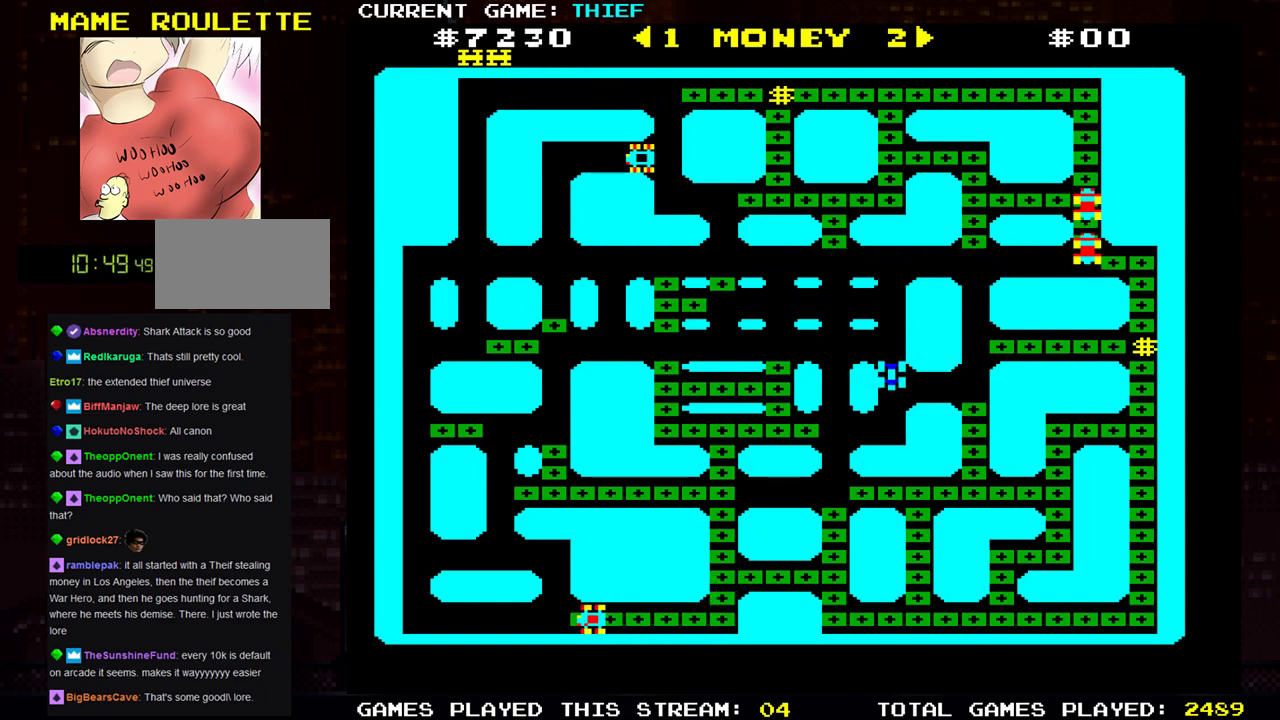
Gameplay with a controller (arcade stick); each line is a JSON object with the inputs held at the frame after it. "events" lists button and stick changes between this image and that frame as [ms after this image, input, new state], when the widget could be followed in between. Not read: L3 R3.
{"buttons": [], "left_stick": "left", "events": []}
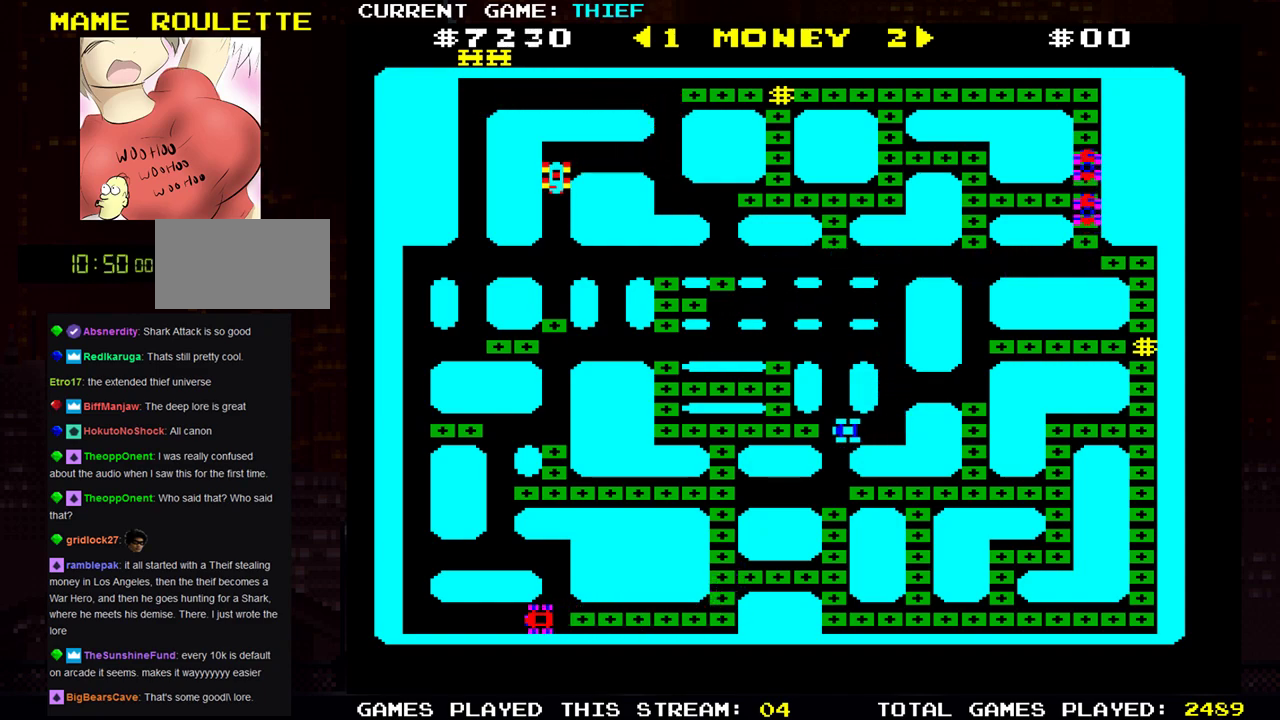
{"buttons": [], "left_stick": "up", "events": [[400, "left_stick", "up"]]}
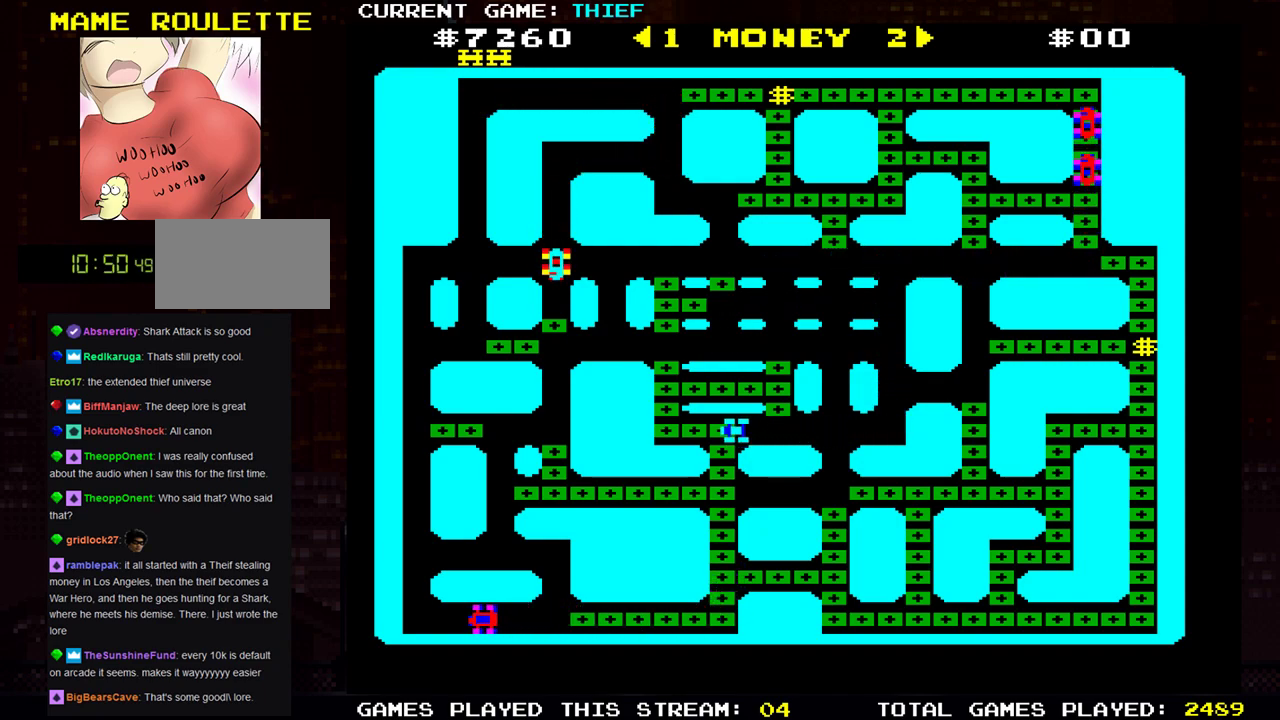
{"buttons": [], "left_stick": "right", "events": [[300, "left_stick", "right"]]}
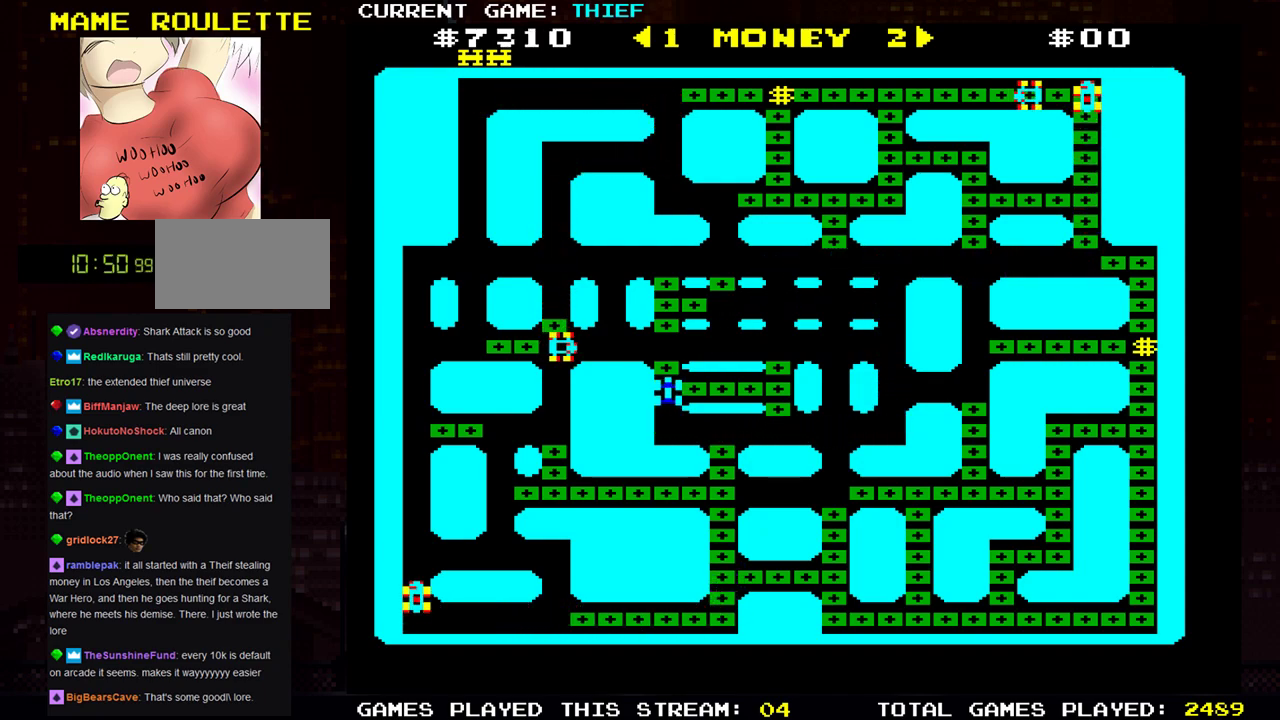
{"buttons": [], "left_stick": "center", "events": [[483, "left_stick", "center"]]}
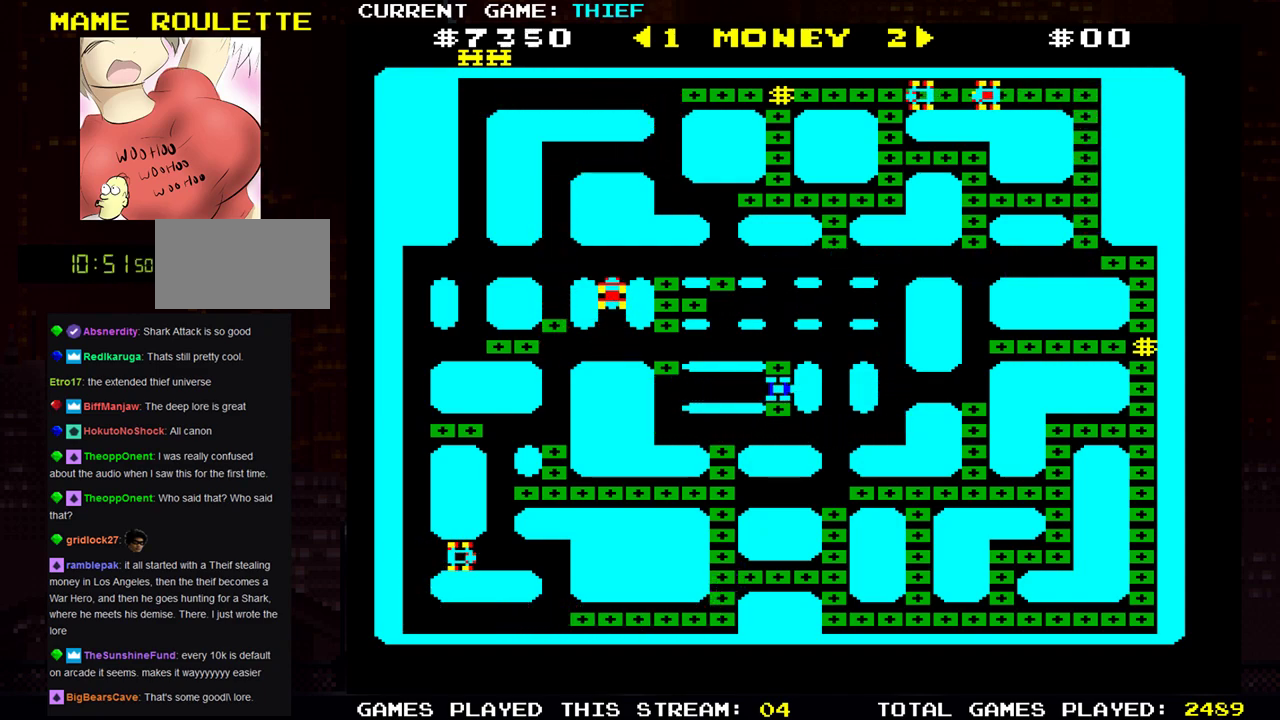
{"buttons": [], "left_stick": "right", "events": [[17, "left_stick", "up"], [100, "left_stick", "center"], [150, "left_stick", "down"], [417, "left_stick", "right"]]}
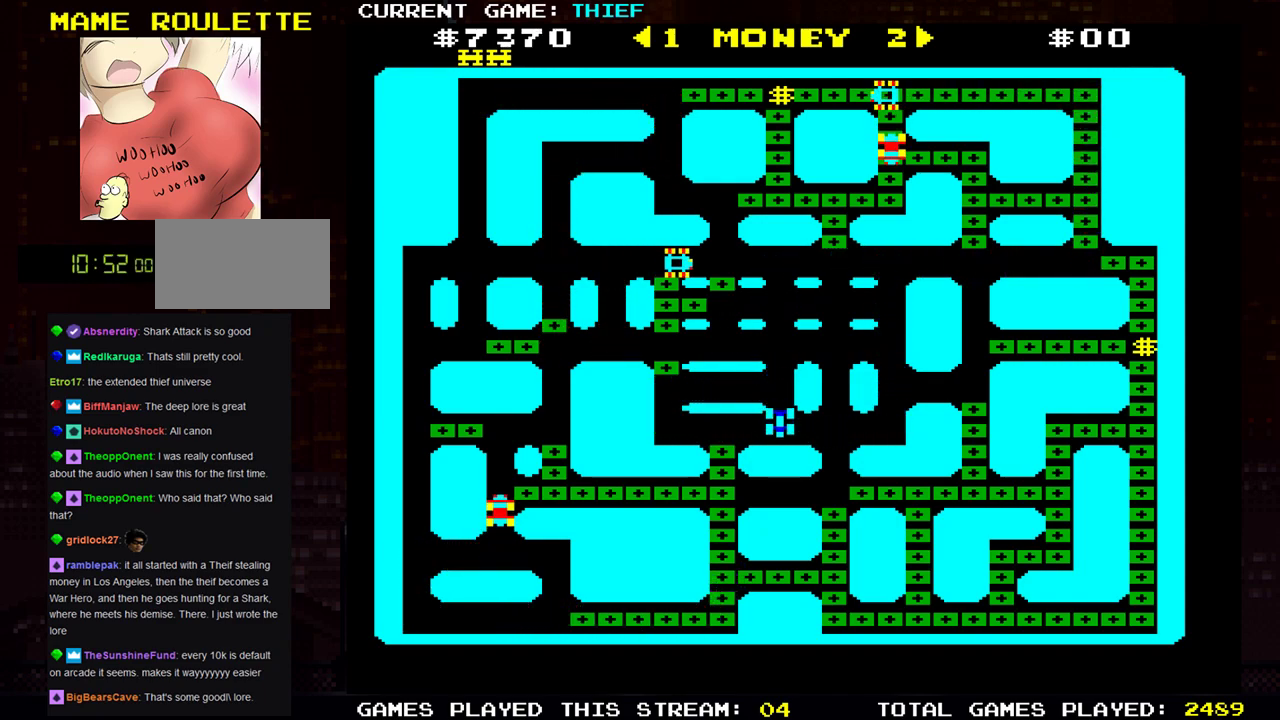
{"buttons": [], "left_stick": "up", "events": [[433, "left_stick", "up"]]}
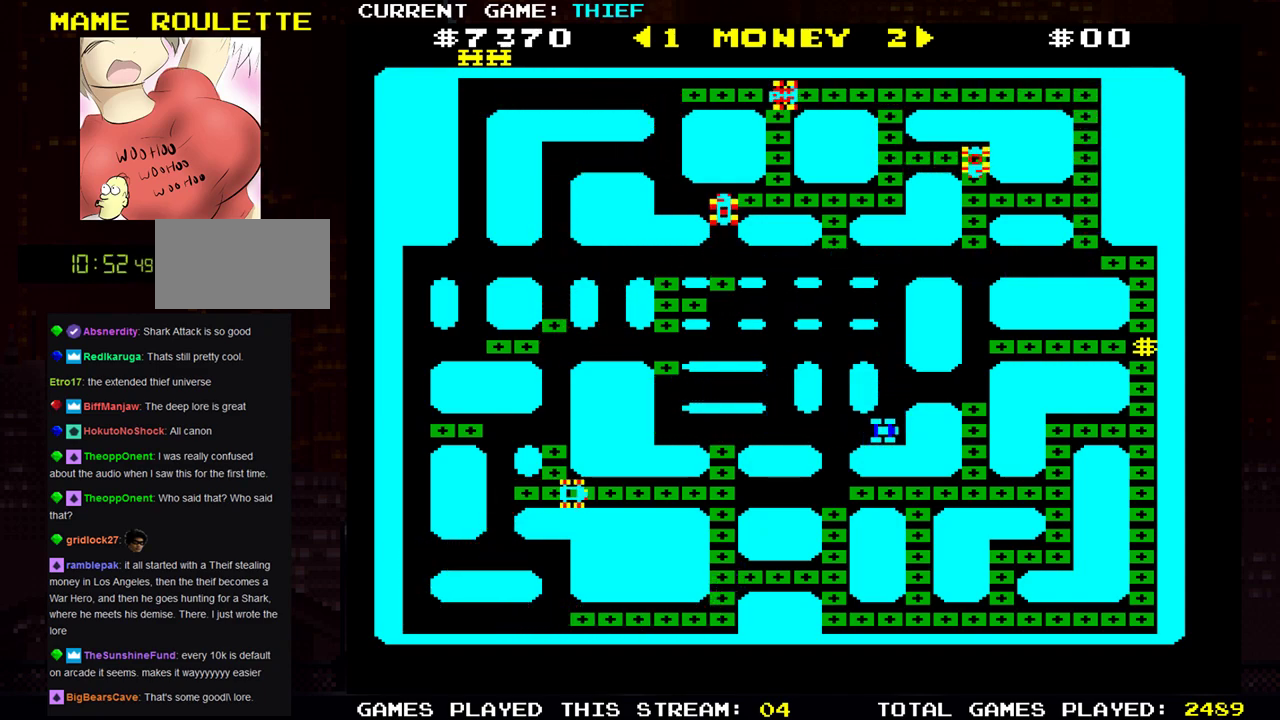
{"buttons": [], "left_stick": "down-right", "events": [[201, "left_stick", "right"], [434, "left_stick", "down-right"]]}
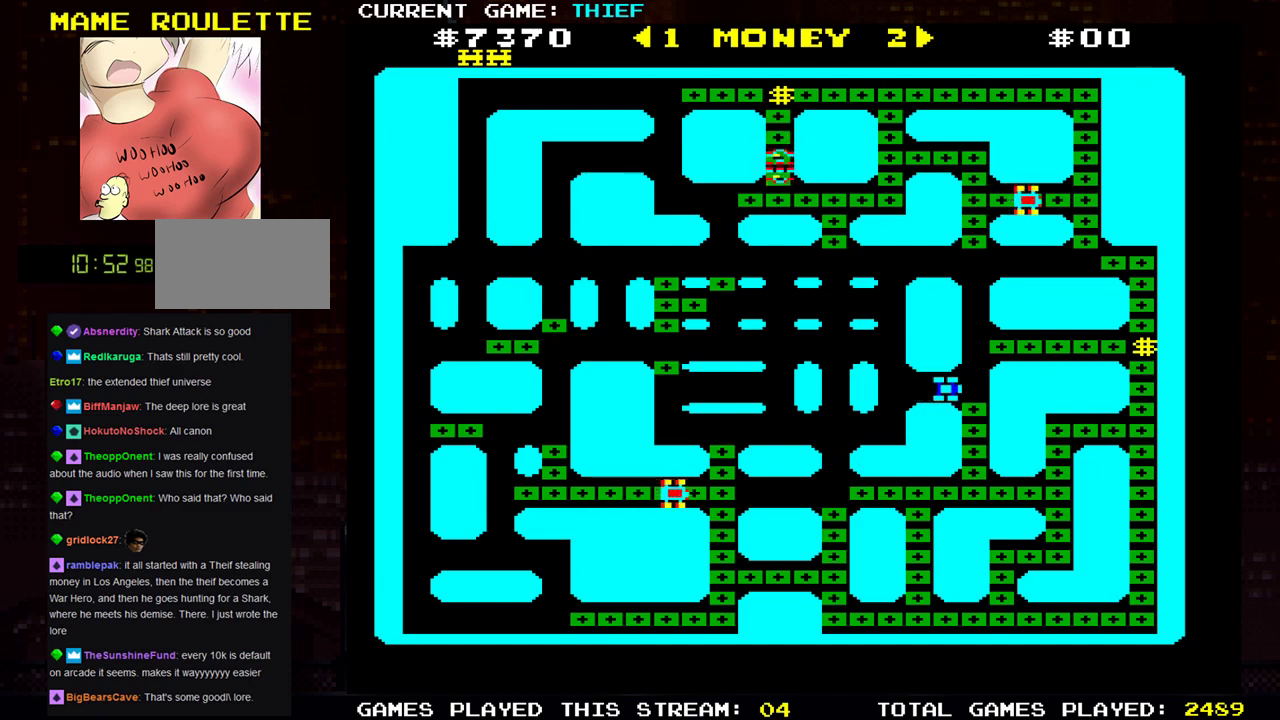
{"buttons": [], "left_stick": "down", "events": [[33, "left_stick", "down"]]}
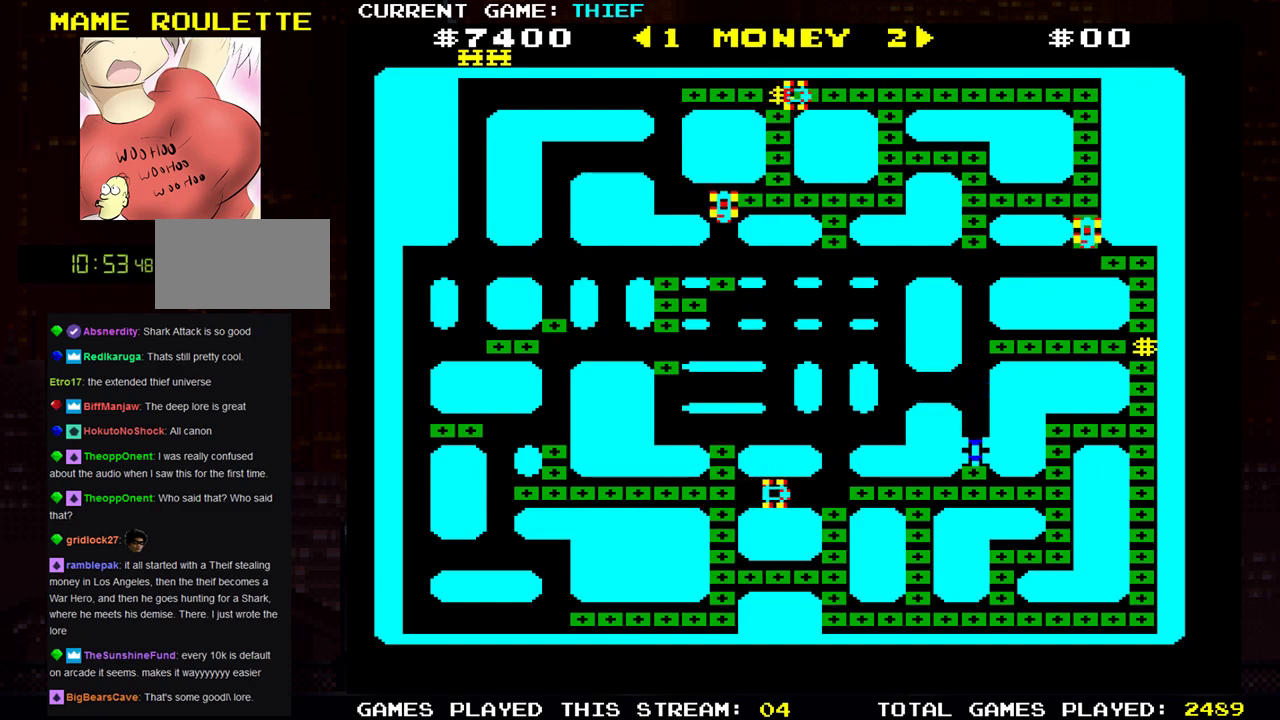
{"buttons": [], "left_stick": "down", "events": [[34, "left_stick", "left"], [367, "left_stick", "down"]]}
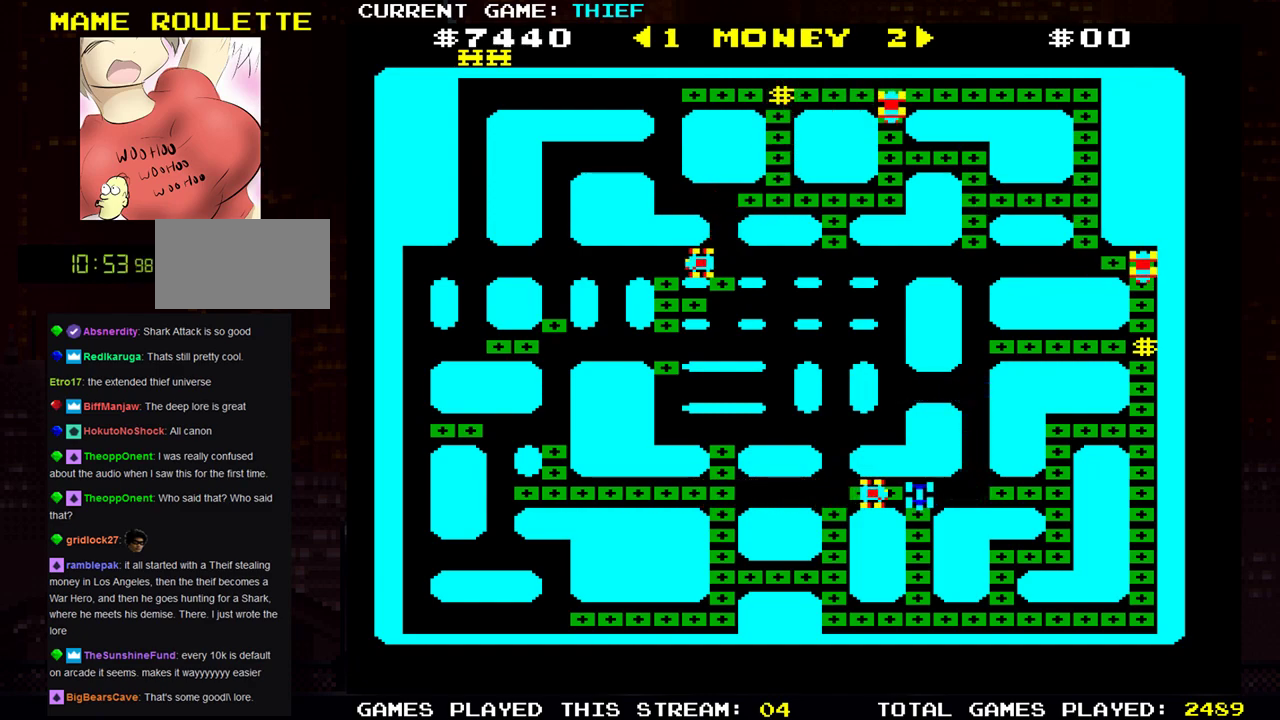
{"buttons": [], "left_stick": "down", "events": []}
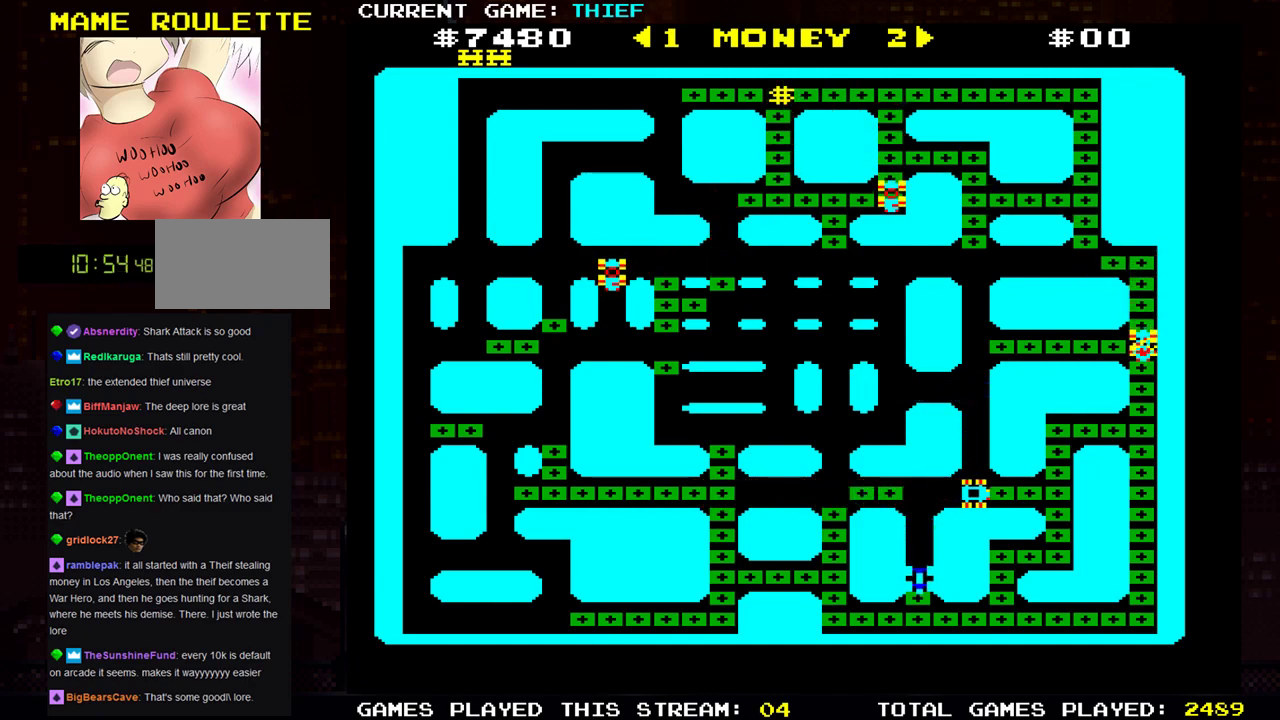
{"buttons": [], "left_stick": "up", "events": [[50, "left_stick", "left"], [484, "left_stick", "up"]]}
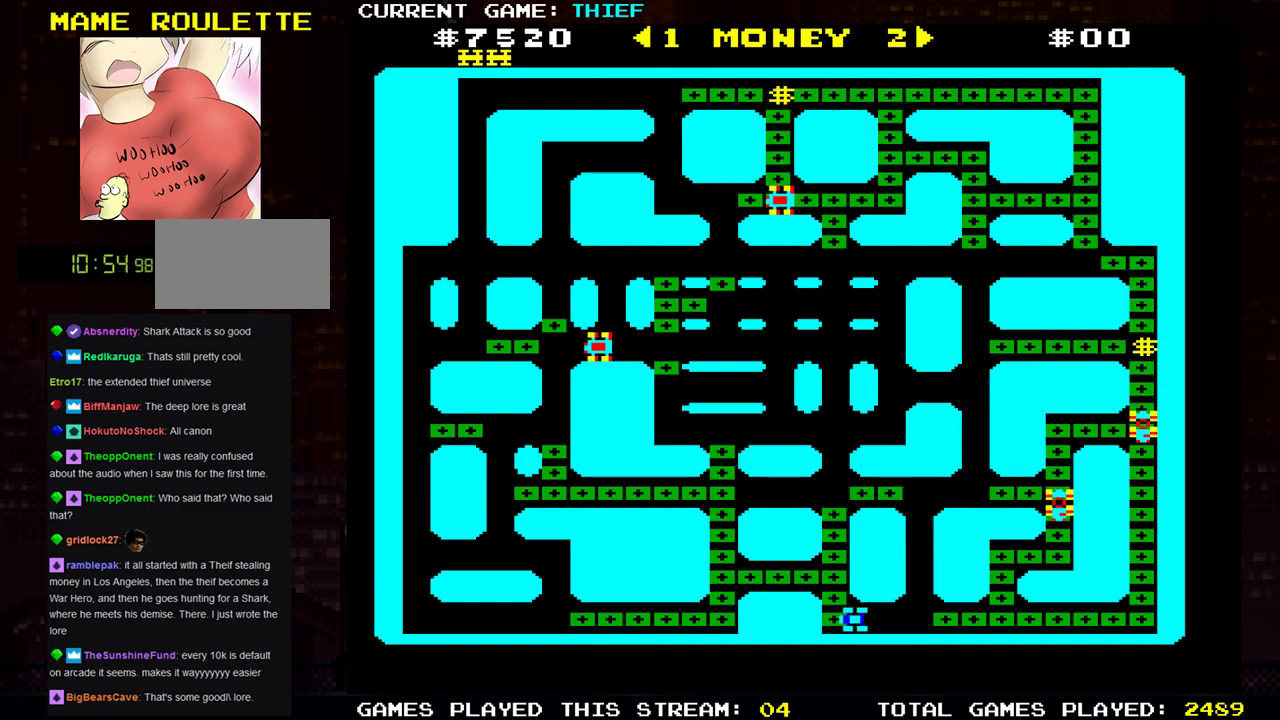
{"buttons": [], "left_stick": "up", "events": []}
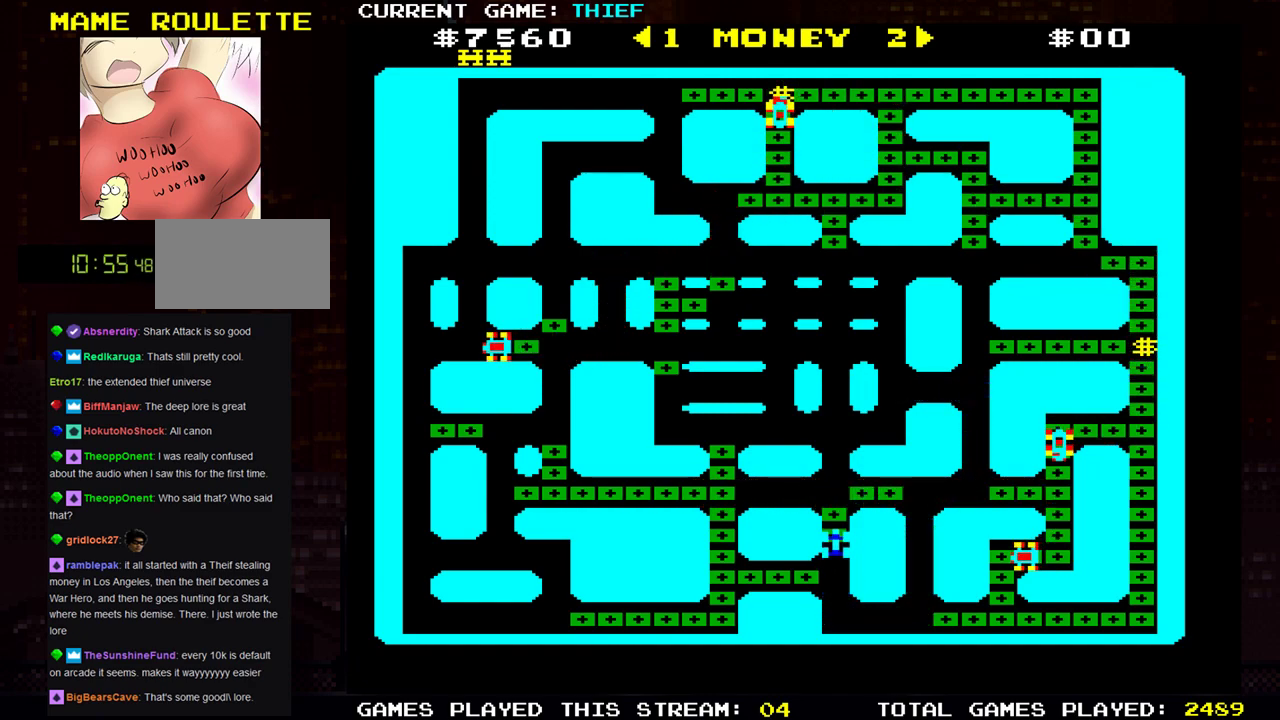
{"buttons": [], "left_stick": "right", "events": [[17, "left_stick", "right"]]}
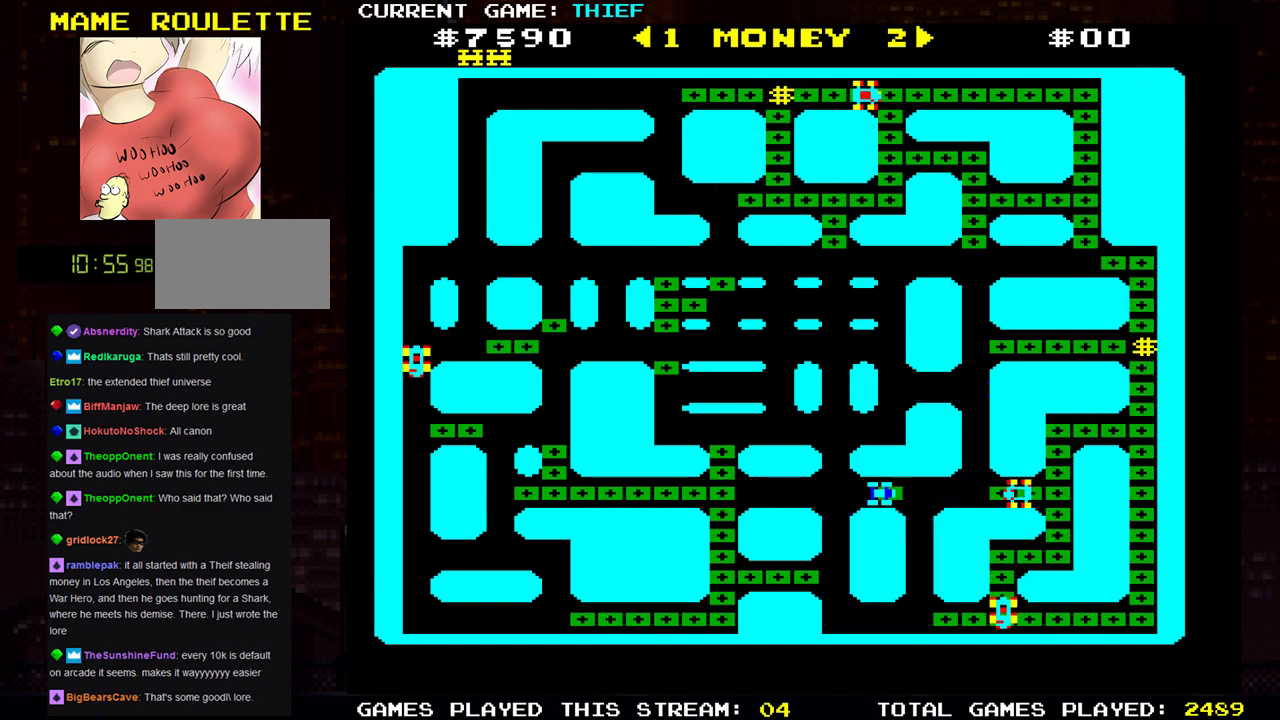
{"buttons": [], "left_stick": "left", "events": [[83, "left_stick", "center"], [133, "left_stick", "left"]]}
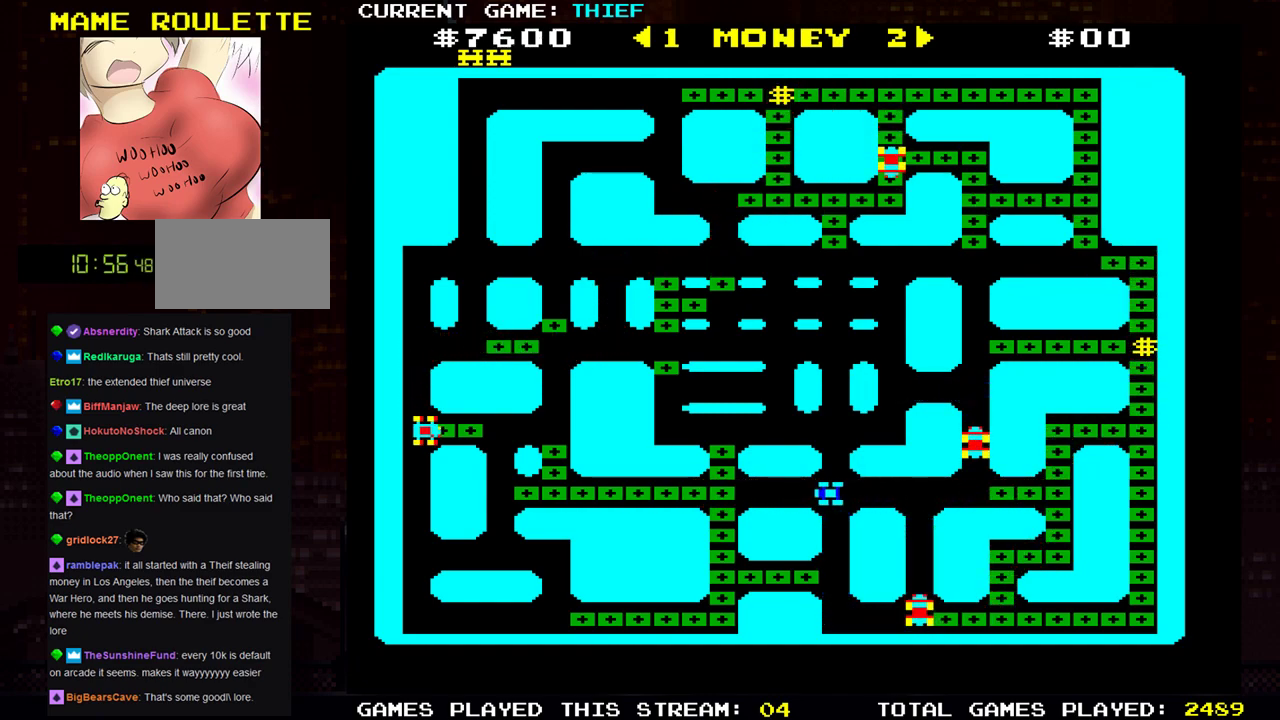
{"buttons": [], "left_stick": "up", "events": [[384, "left_stick", "up"]]}
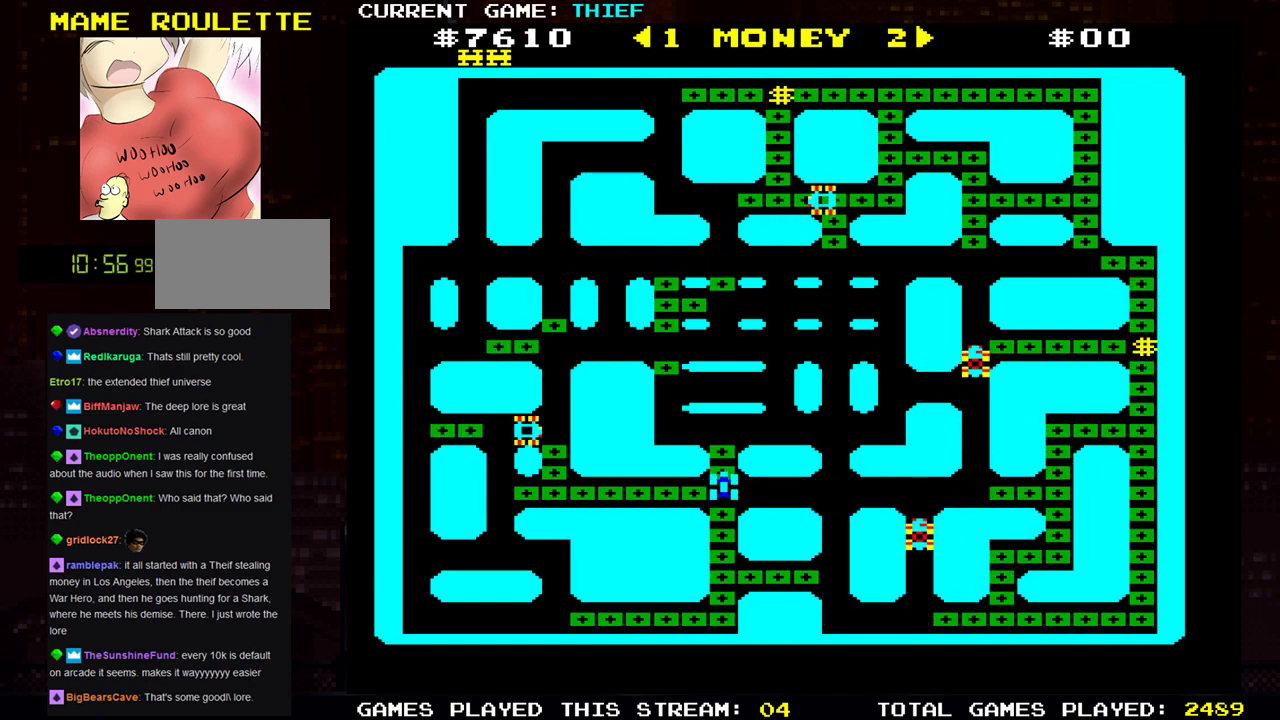
{"buttons": [], "left_stick": "down", "events": [[200, "left_stick", "down"]]}
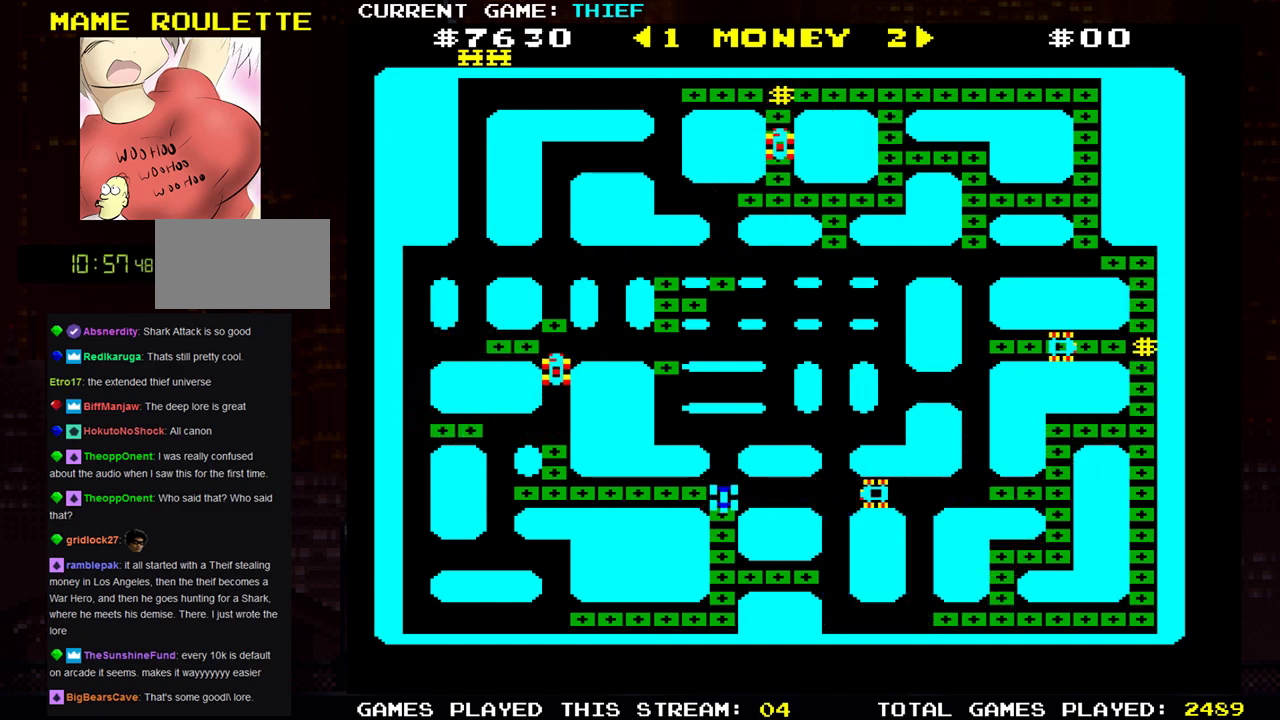
{"buttons": [], "left_stick": "right", "events": [[284, "left_stick", "right"]]}
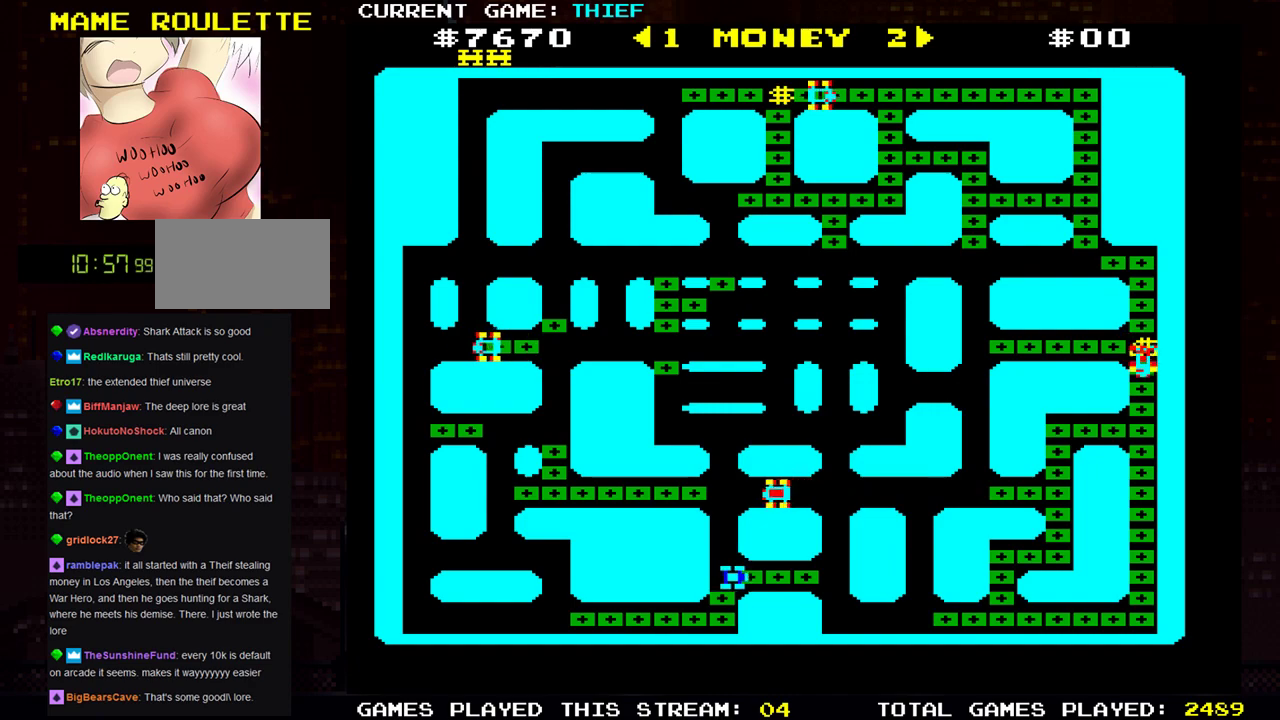
{"buttons": [], "left_stick": "down", "events": [[367, "left_stick", "down"]]}
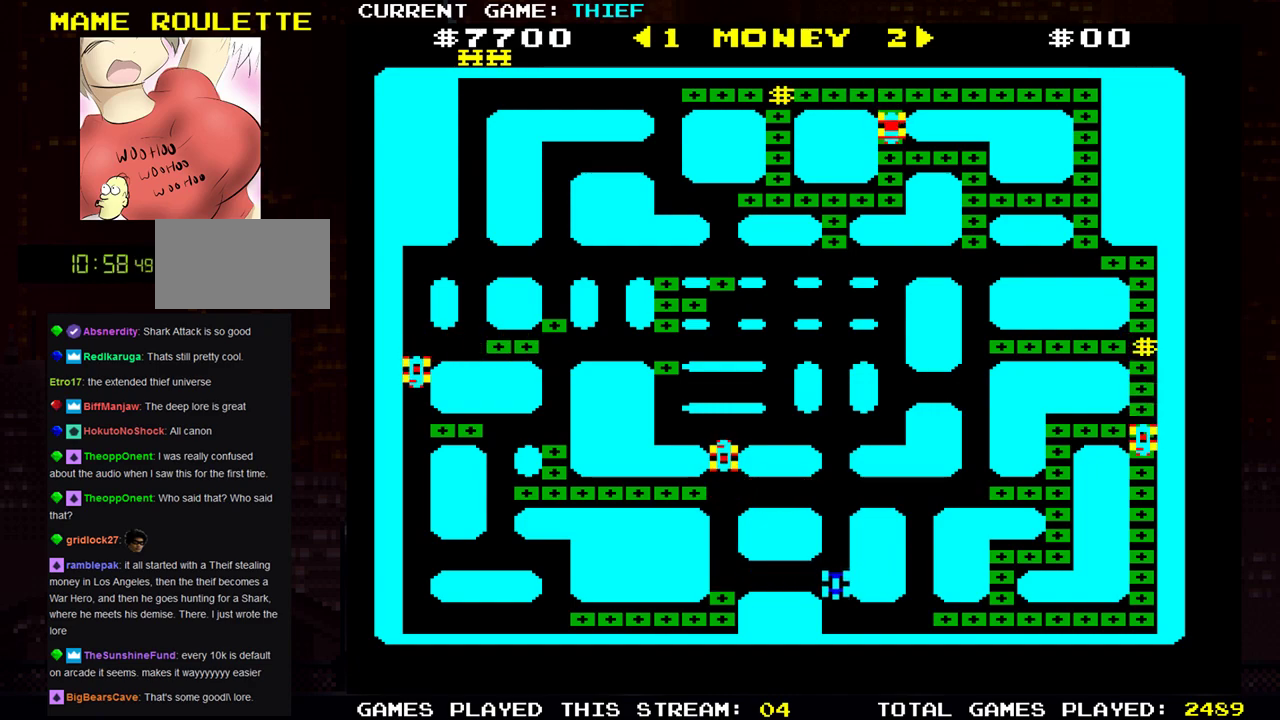
{"buttons": [], "left_stick": "right", "events": [[134, "left_stick", "right"]]}
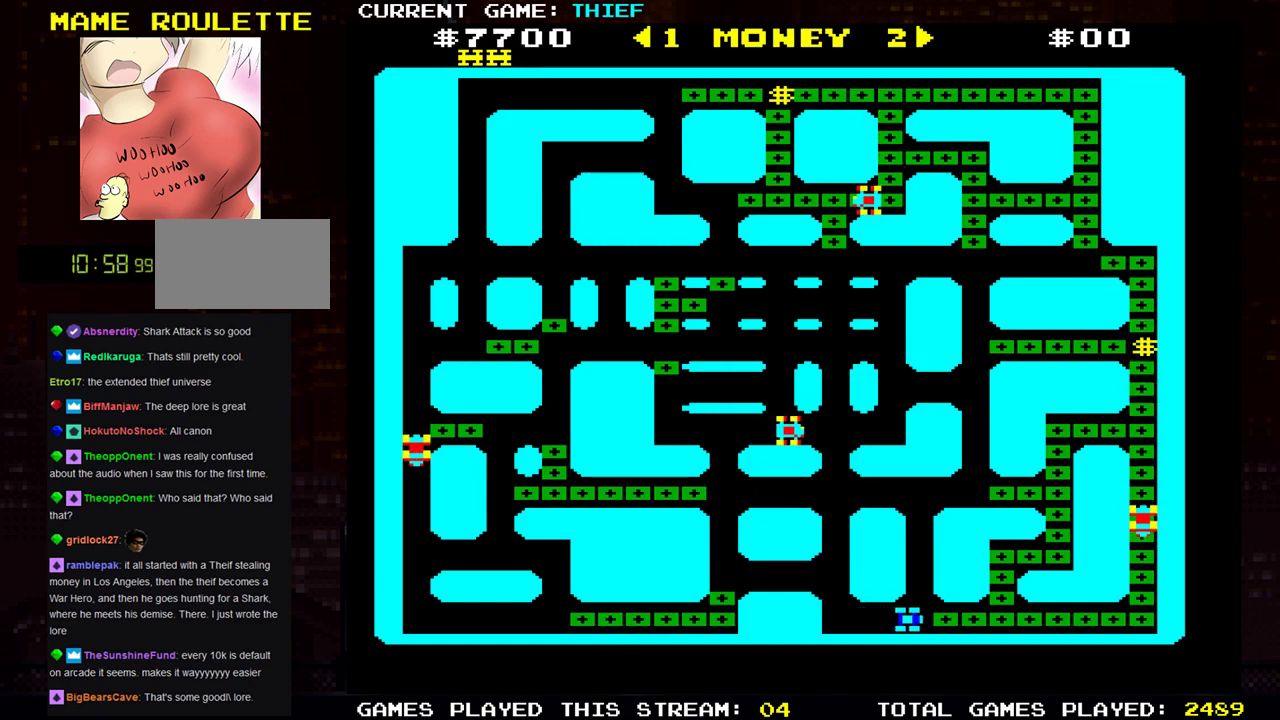
{"buttons": [], "left_stick": "up", "events": [[334, "left_stick", "up"]]}
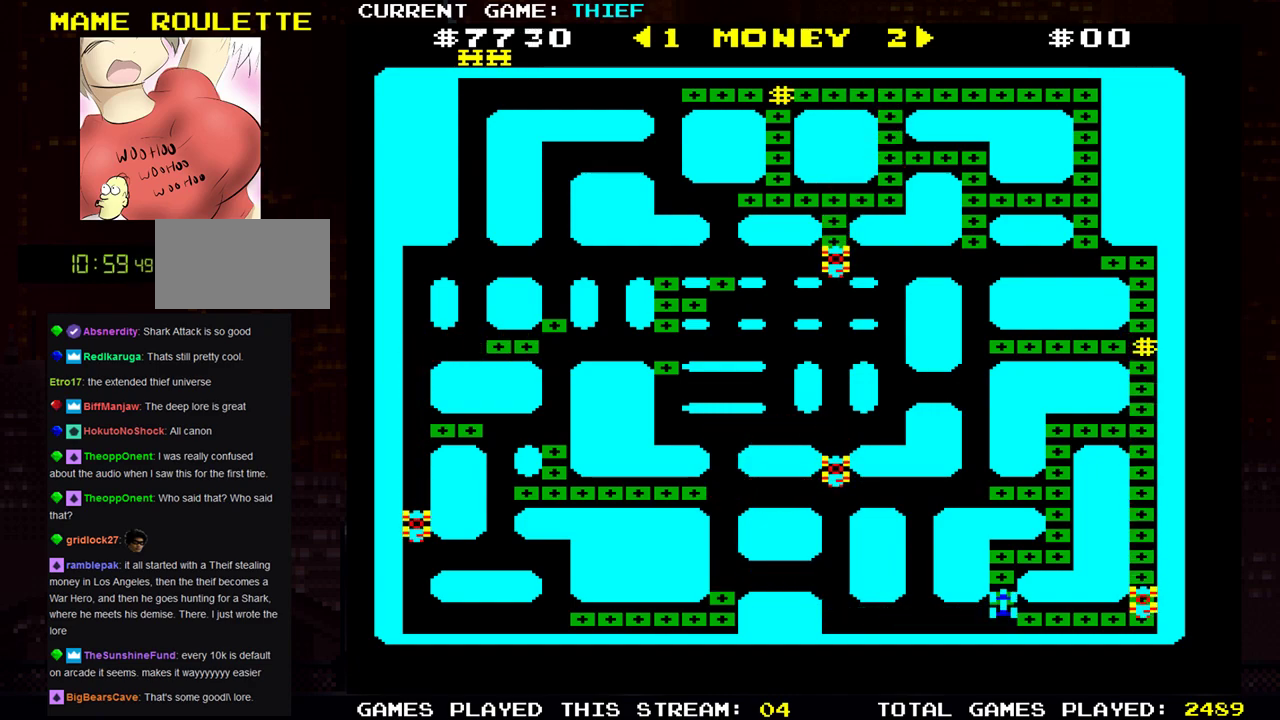
{"buttons": [], "left_stick": "up", "events": [[167, "left_stick", "right"], [451, "left_stick", "up"]]}
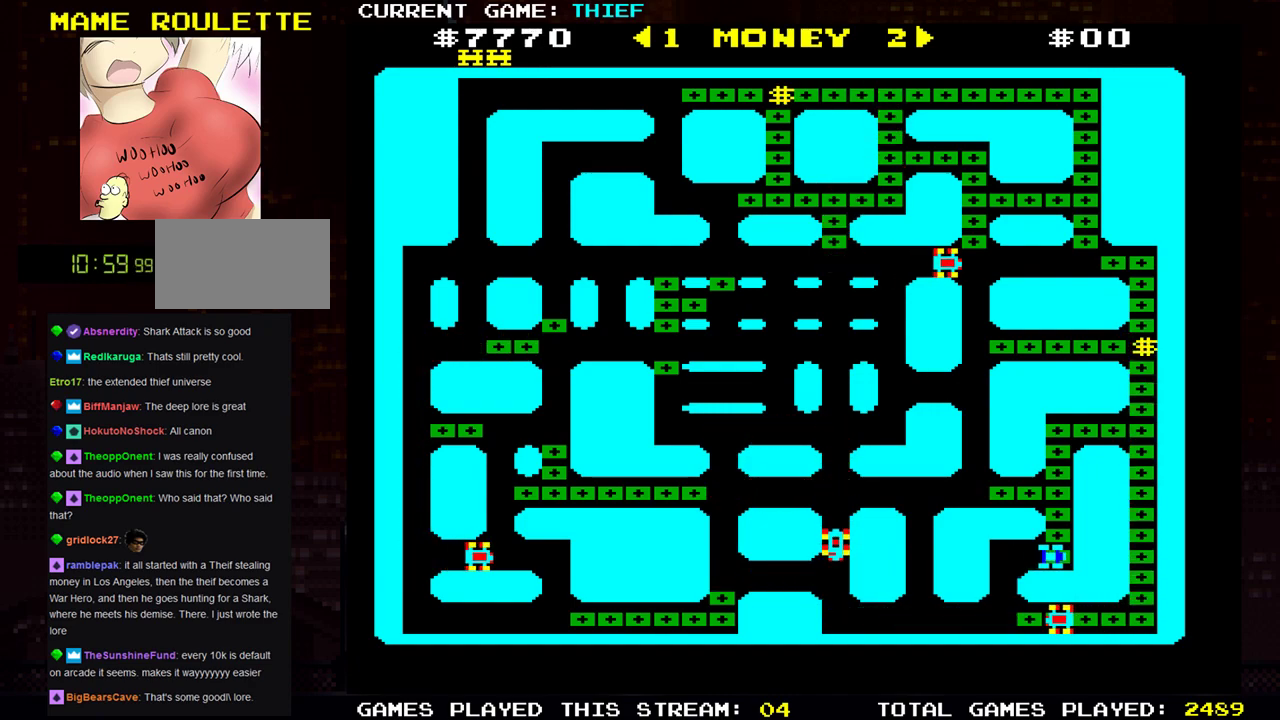
{"buttons": [], "left_stick": "up", "events": []}
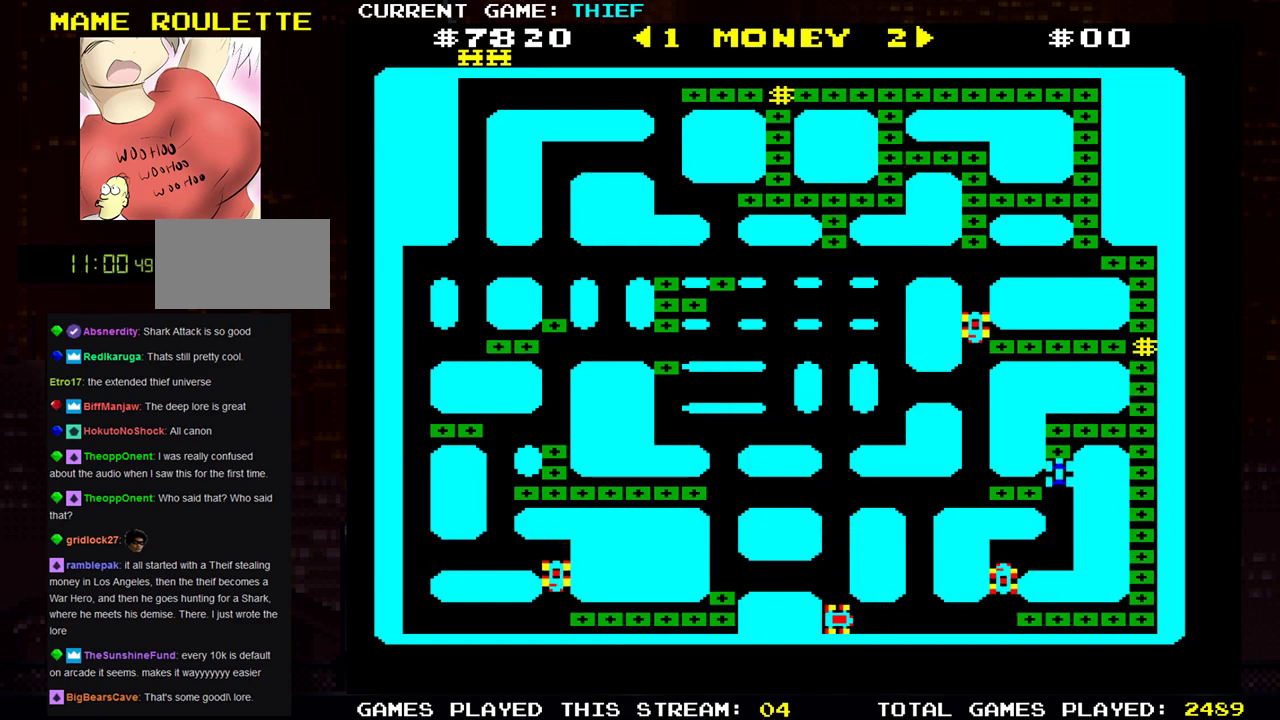
{"buttons": [], "left_stick": "right", "events": [[84, "left_stick", "center"], [217, "left_stick", "right"]]}
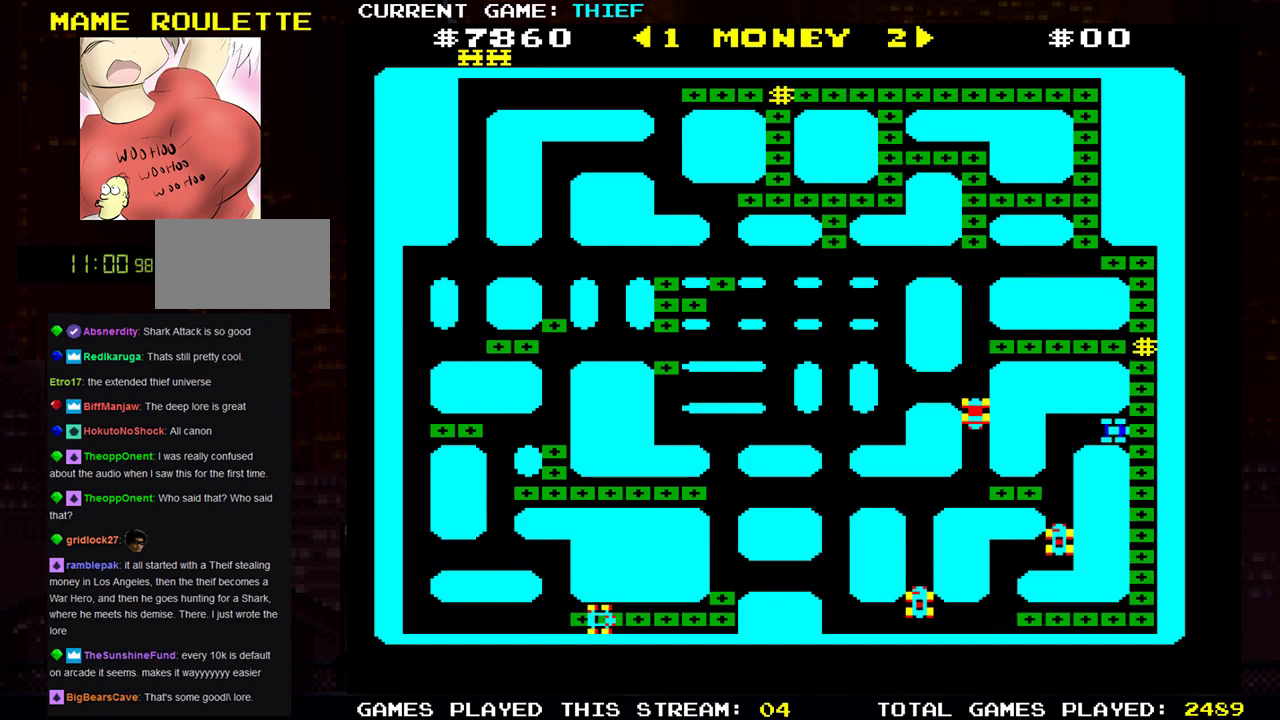
{"buttons": [], "left_stick": "up", "events": [[200, "left_stick", "up"]]}
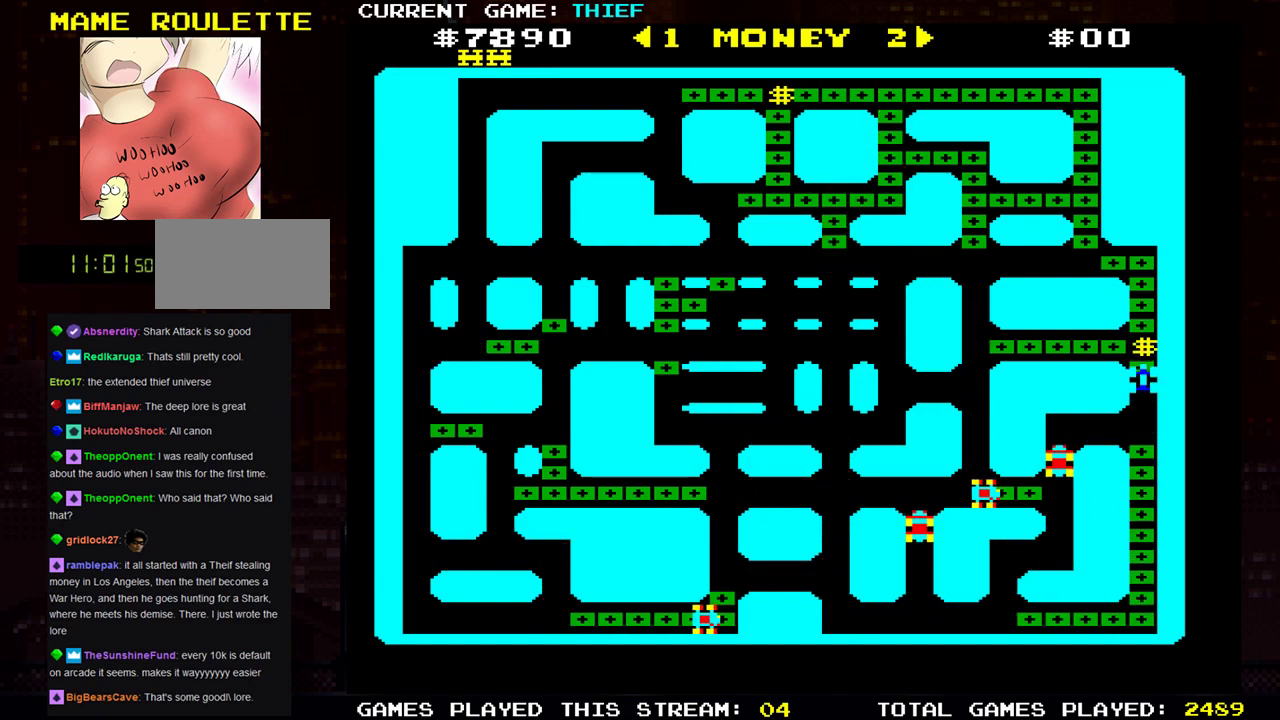
{"buttons": [], "left_stick": "left", "events": [[84, "left_stick", "left"]]}
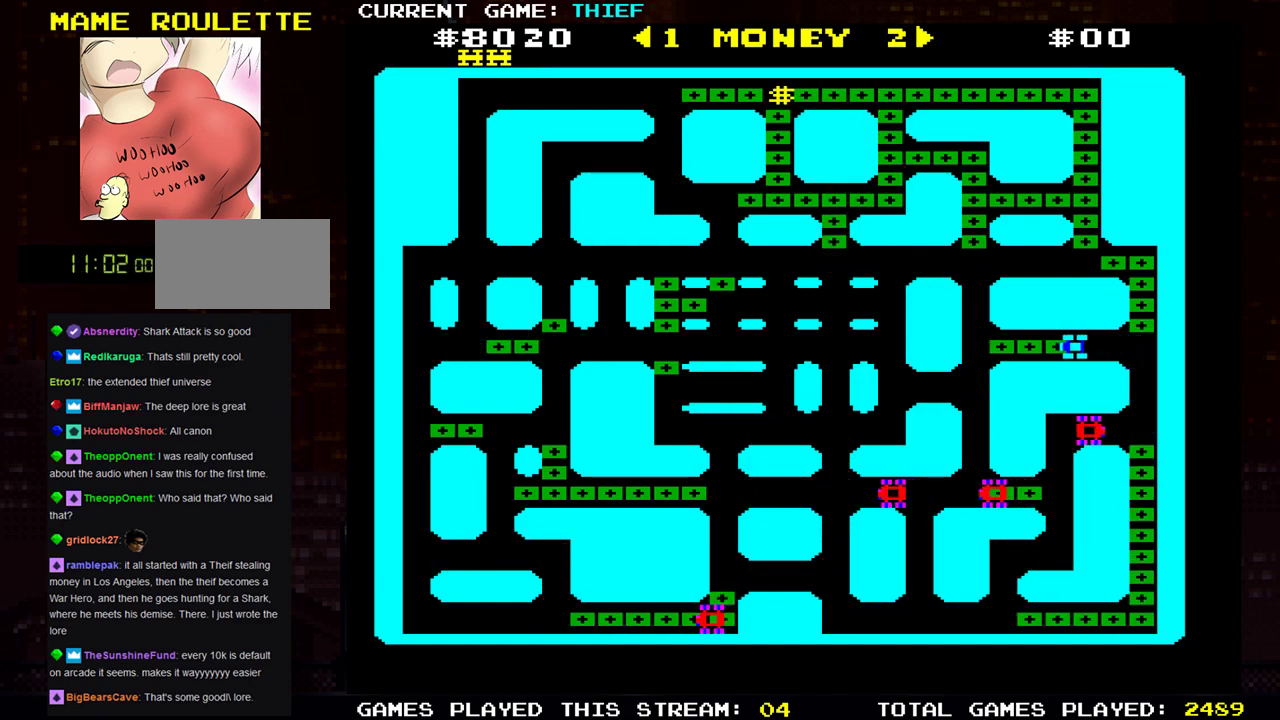
{"buttons": [], "left_stick": "right", "events": [[350, "left_stick", "right"]]}
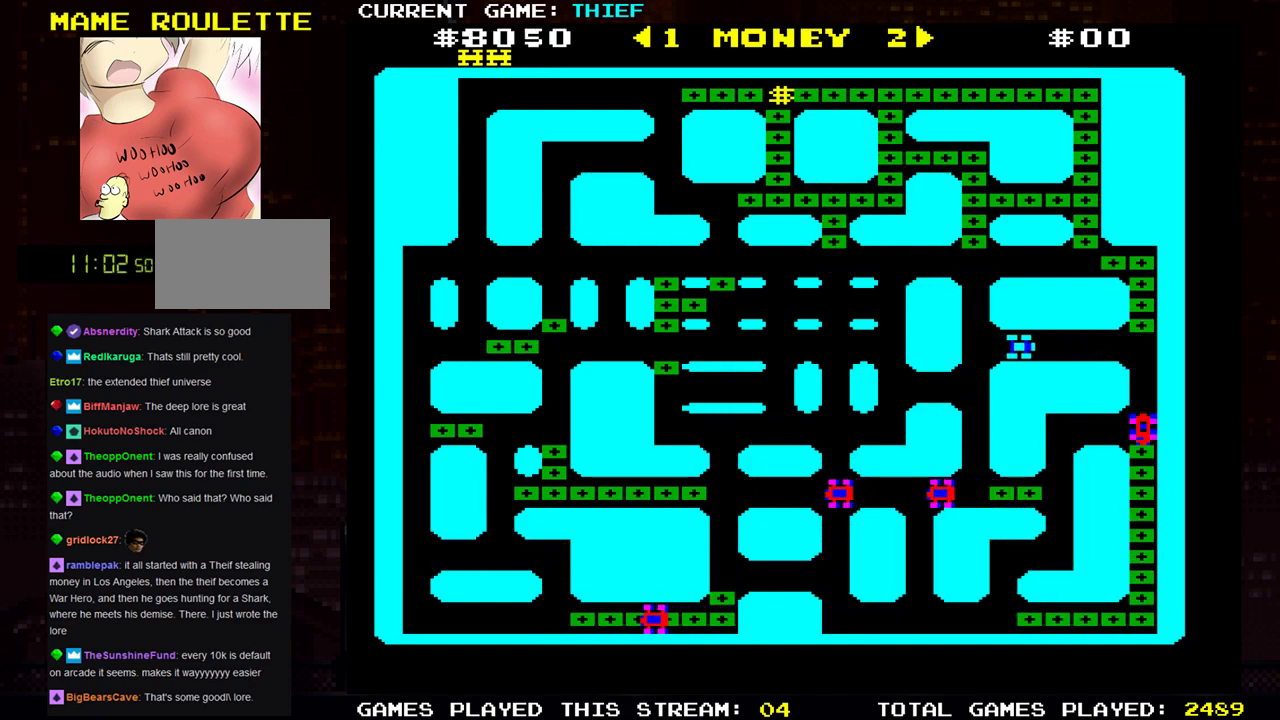
{"buttons": [], "left_stick": "up", "events": [[384, "left_stick", "up"]]}
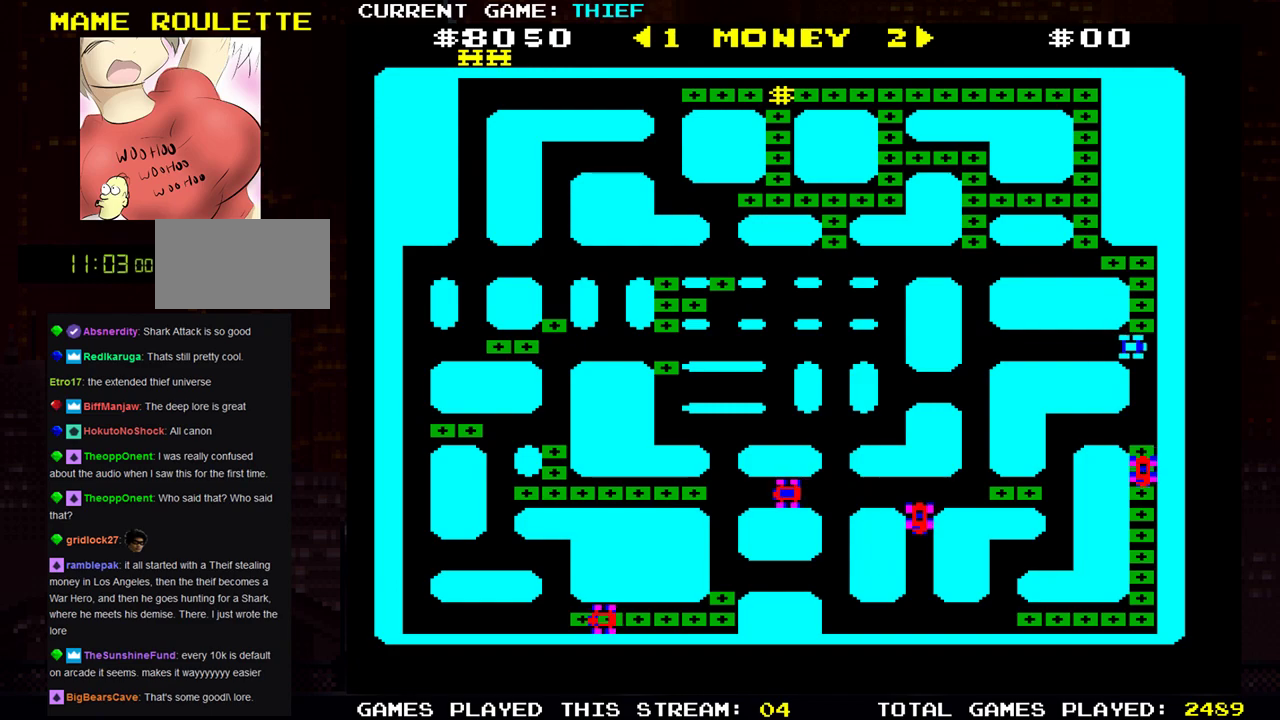
{"buttons": [], "left_stick": "left", "events": [[400, "left_stick", "left"]]}
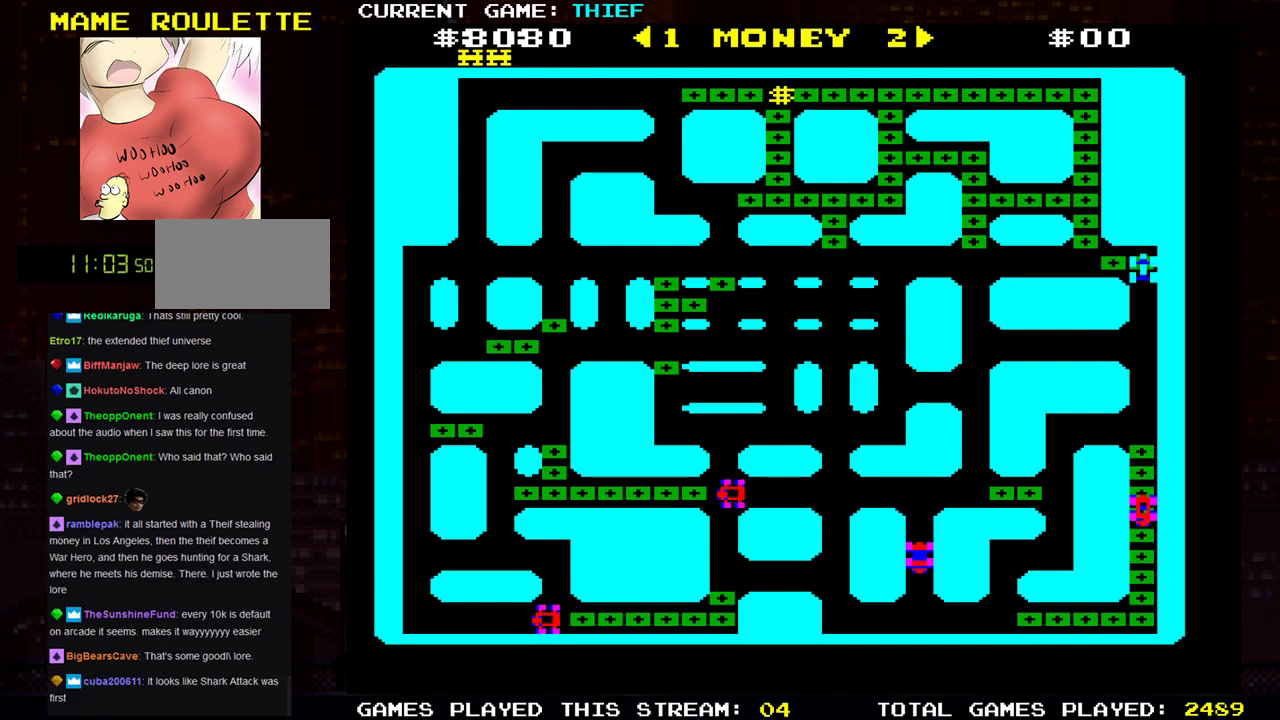
{"buttons": [], "left_stick": "left", "events": [[167, "left_stick", "up"], [417, "left_stick", "left"]]}